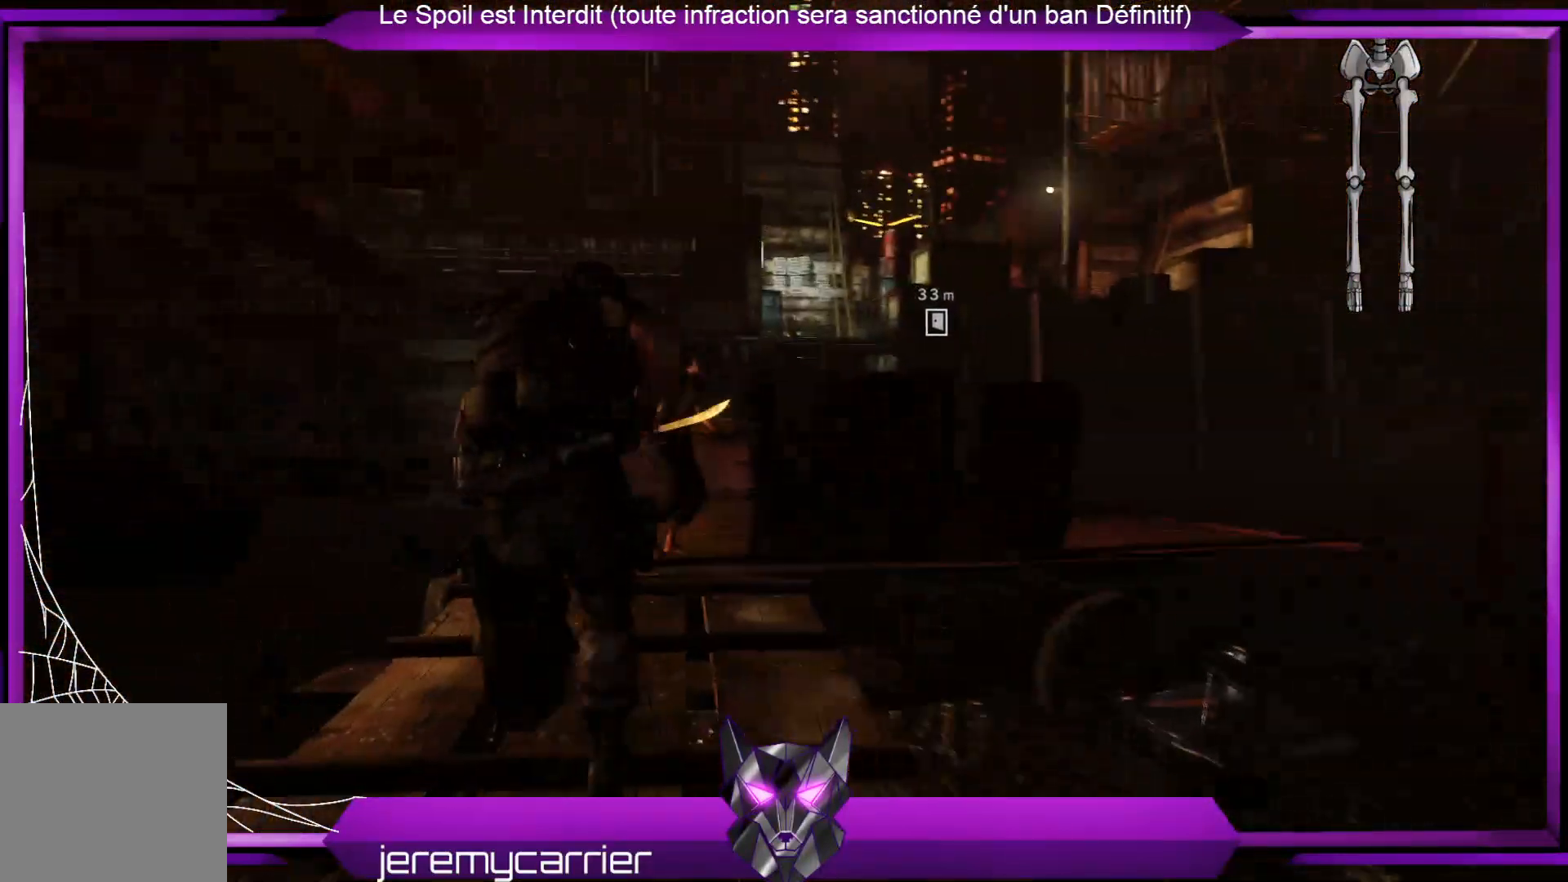
Gameplay with a controller (Xbox layout); each line is a JSON object with the inputs held at the frame after it. "events" lists button and stick changes between this image and that frame as [ms after this image, input, new state], when the widget could be followed in between.
{"buttons": ["L3"], "left_stick": "up", "right_stick": "center", "events": []}
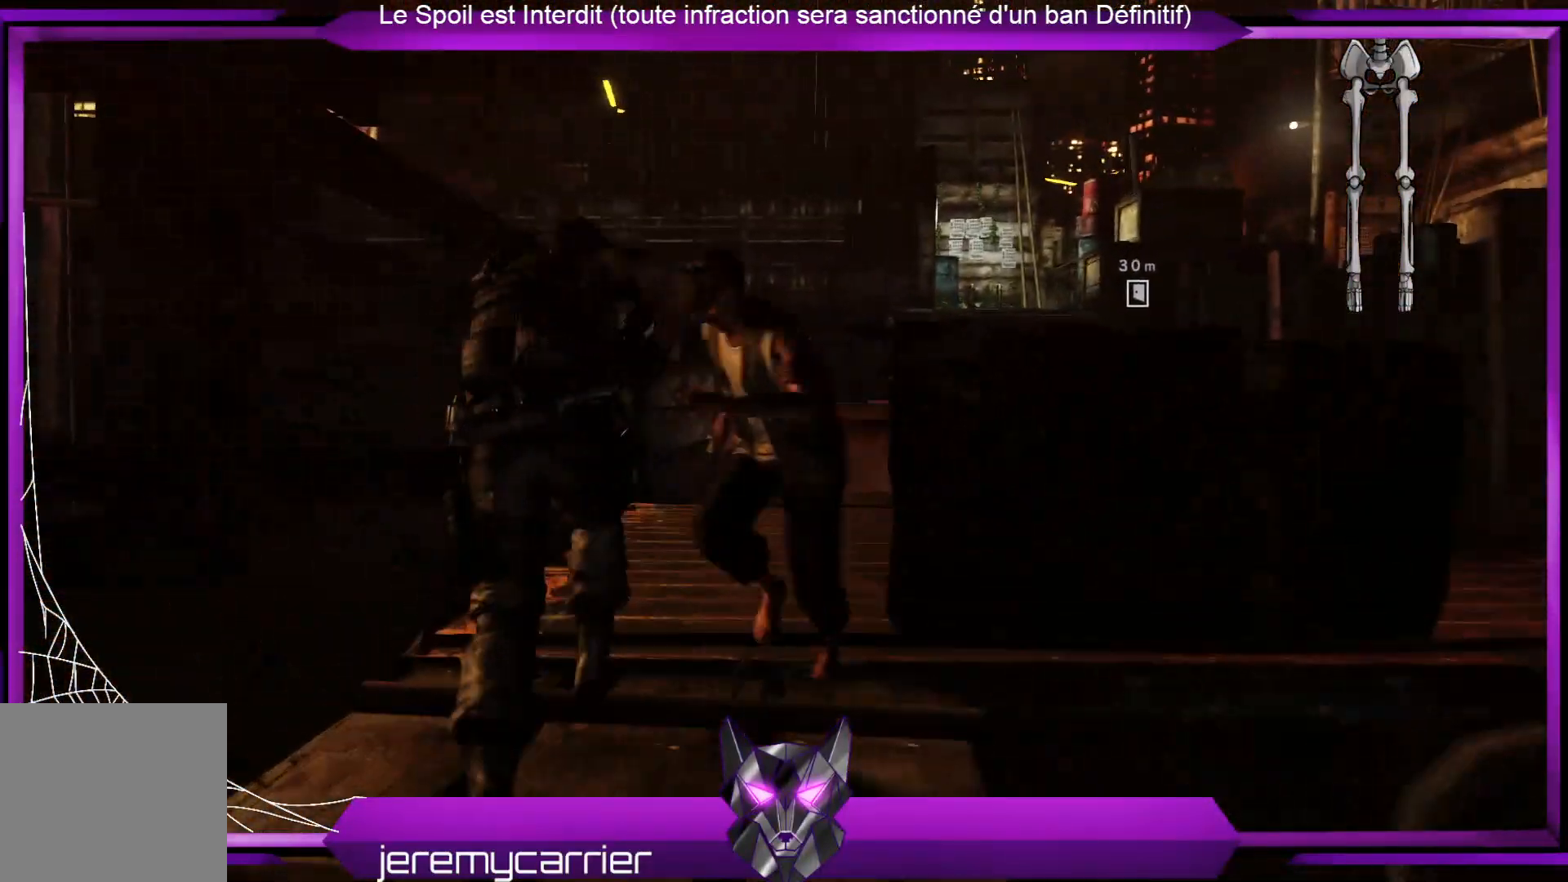
{"buttons": ["L3"], "left_stick": "up", "right_stick": "center", "events": [[200, "right_stick", "right"], [267, "right_stick", "down-right"], [434, "right_stick", "center"]]}
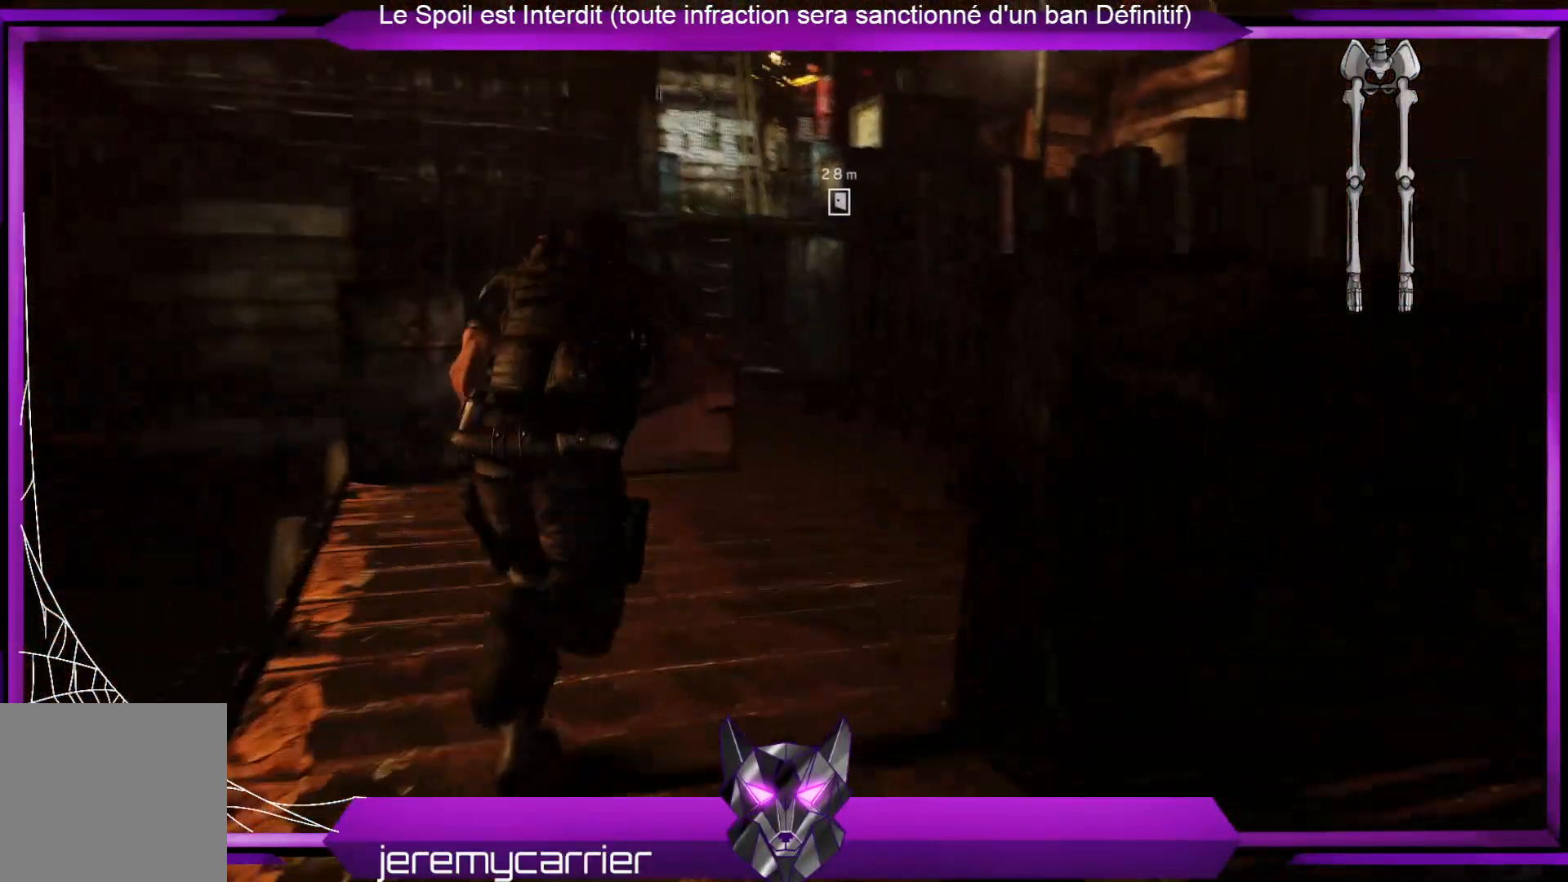
{"buttons": ["L3"], "left_stick": "up", "right_stick": "down", "events": [[334, "right_stick", "down"]]}
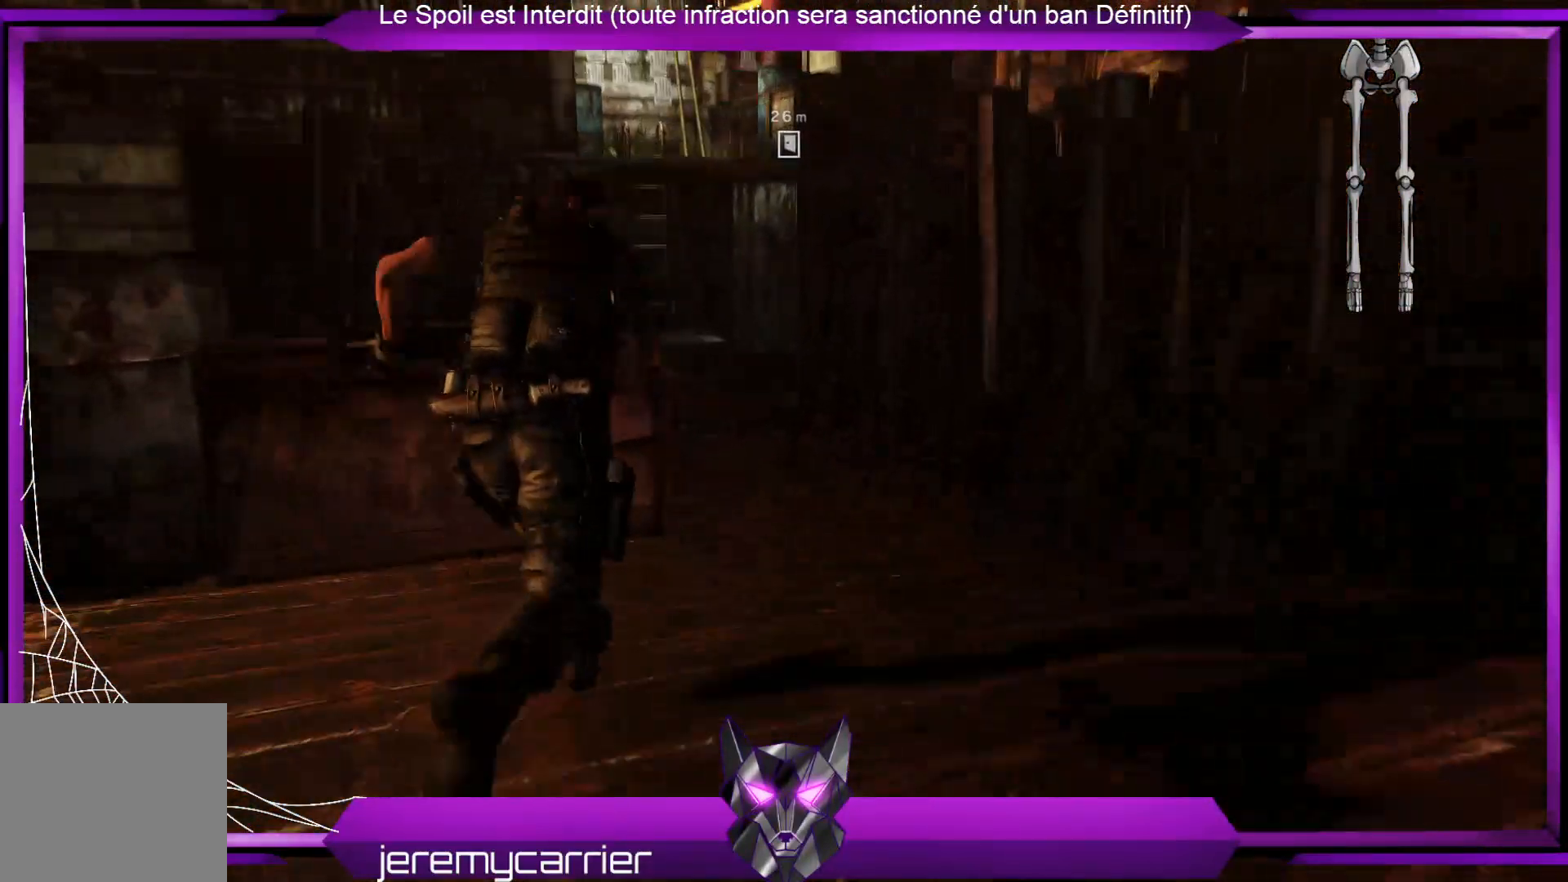
{"buttons": ["L3"], "left_stick": "up", "right_stick": "center", "events": [[34, "right_stick", "center"], [268, "right_stick", "down-left"], [468, "right_stick", "center"]]}
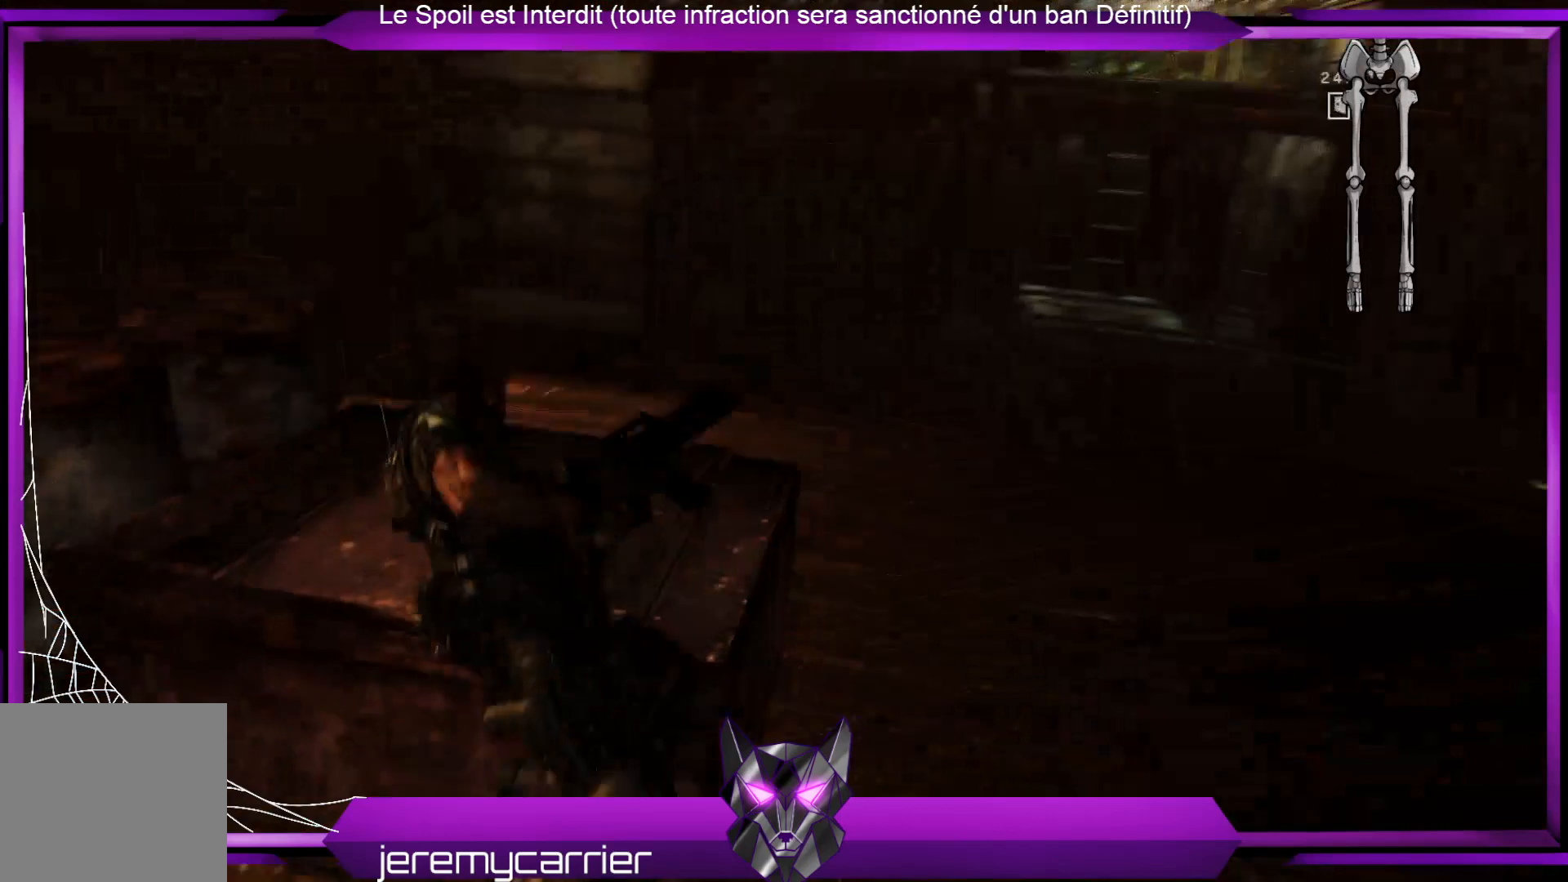
{"buttons": [], "left_stick": "up-right", "right_stick": "right", "events": [[200, "L3", "up"], [334, "left_stick", "up-right"], [501, "right_stick", "right"]]}
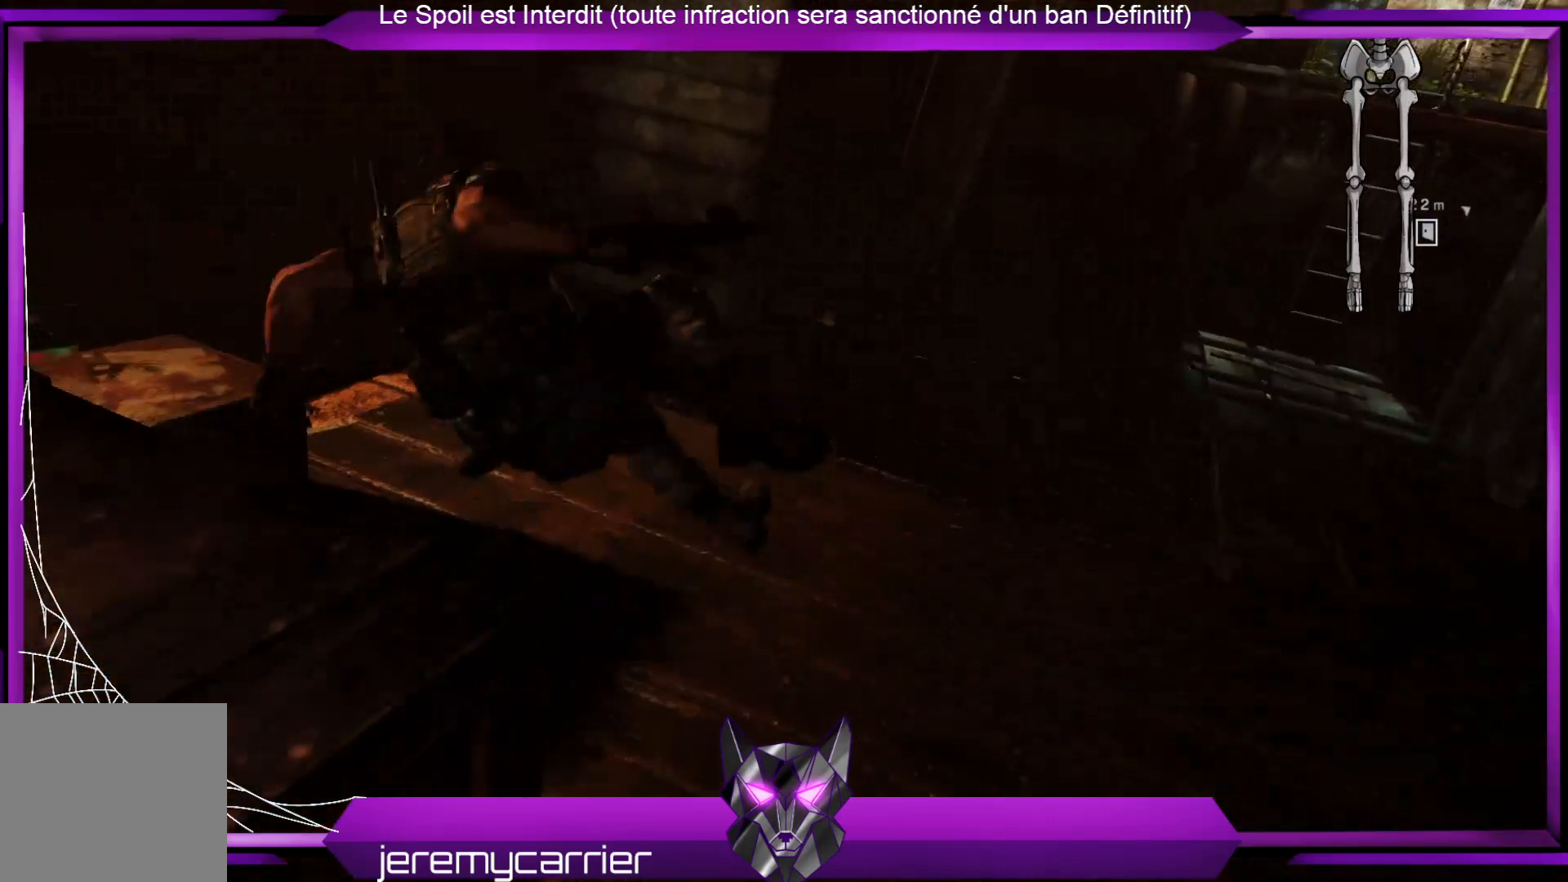
{"buttons": [], "left_stick": "up-right", "right_stick": "center", "events": [[334, "right_stick", "center"]]}
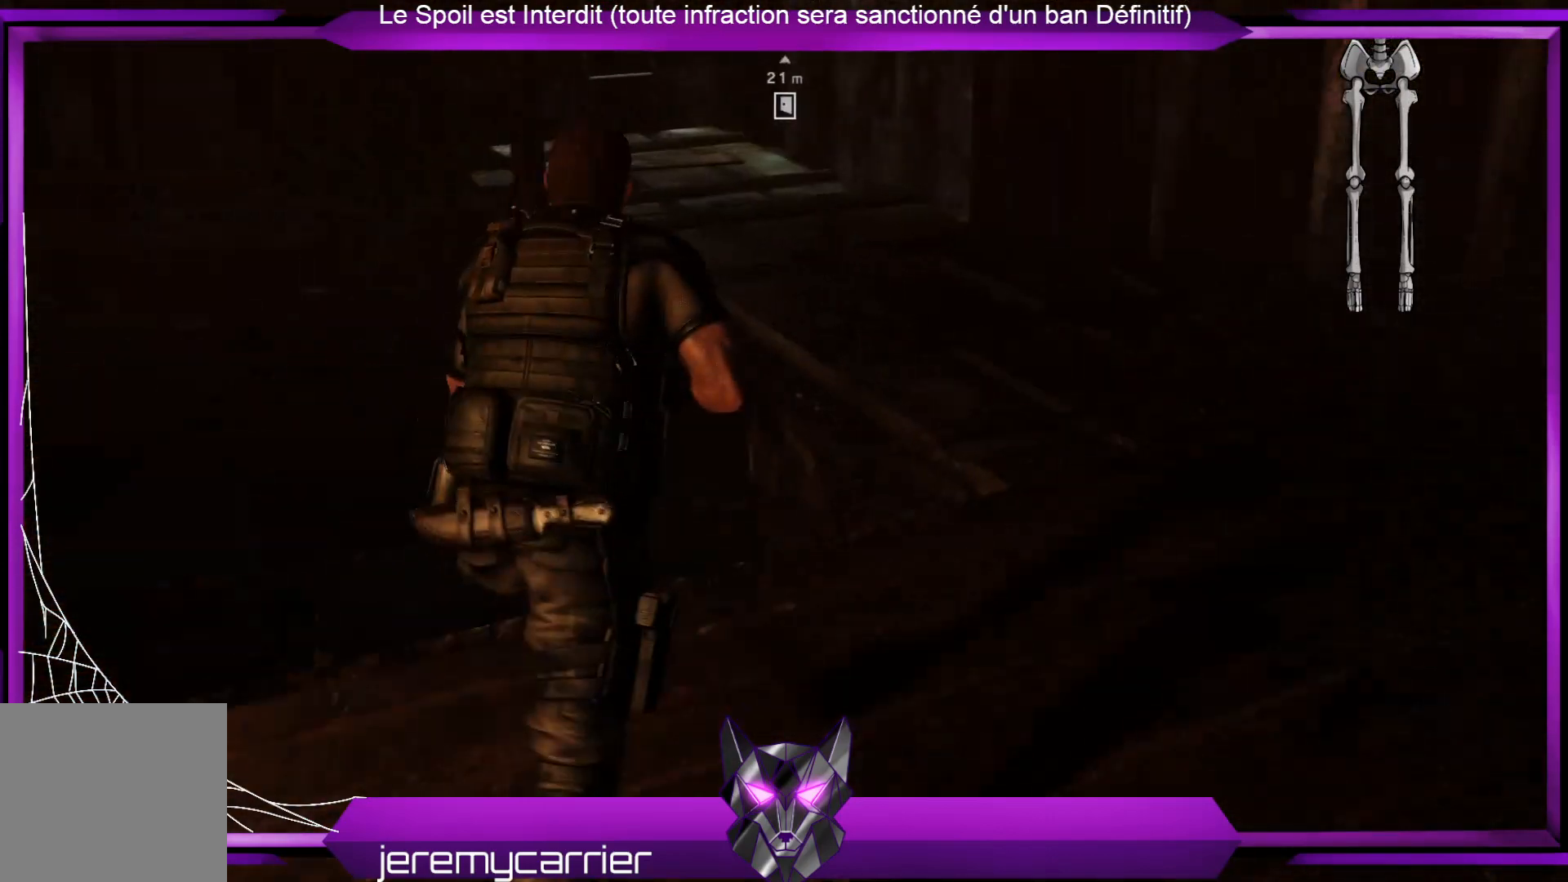
{"buttons": [], "left_stick": "up", "right_stick": "up-left", "events": [[434, "right_stick", "left"], [468, "left_stick", "up"], [501, "right_stick", "up-left"]]}
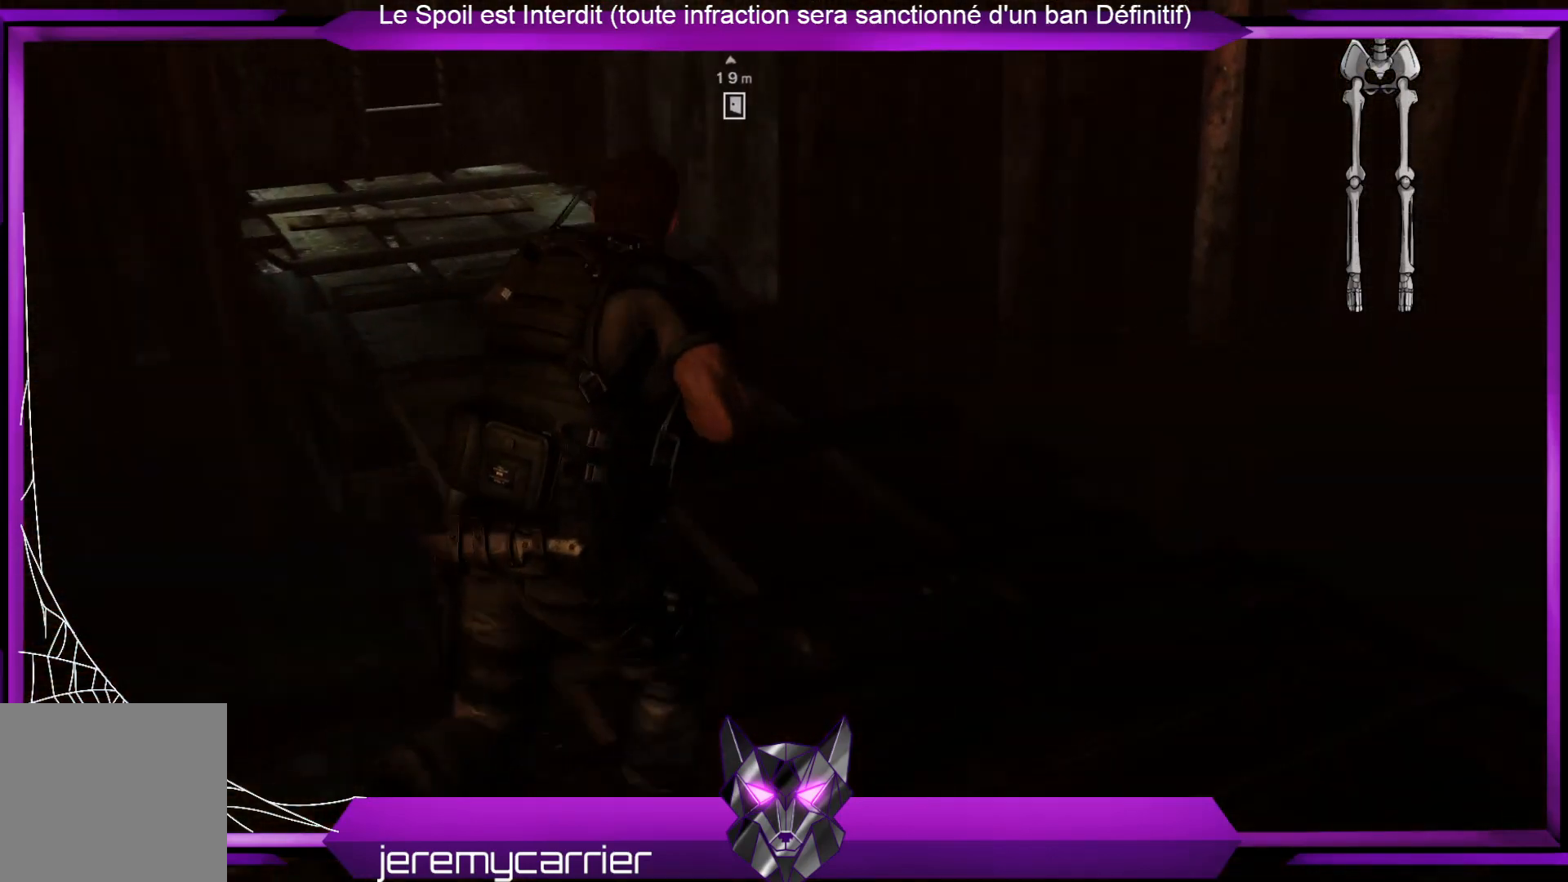
{"buttons": [], "left_stick": "up", "right_stick": "center", "events": [[201, "right_stick", "center"]]}
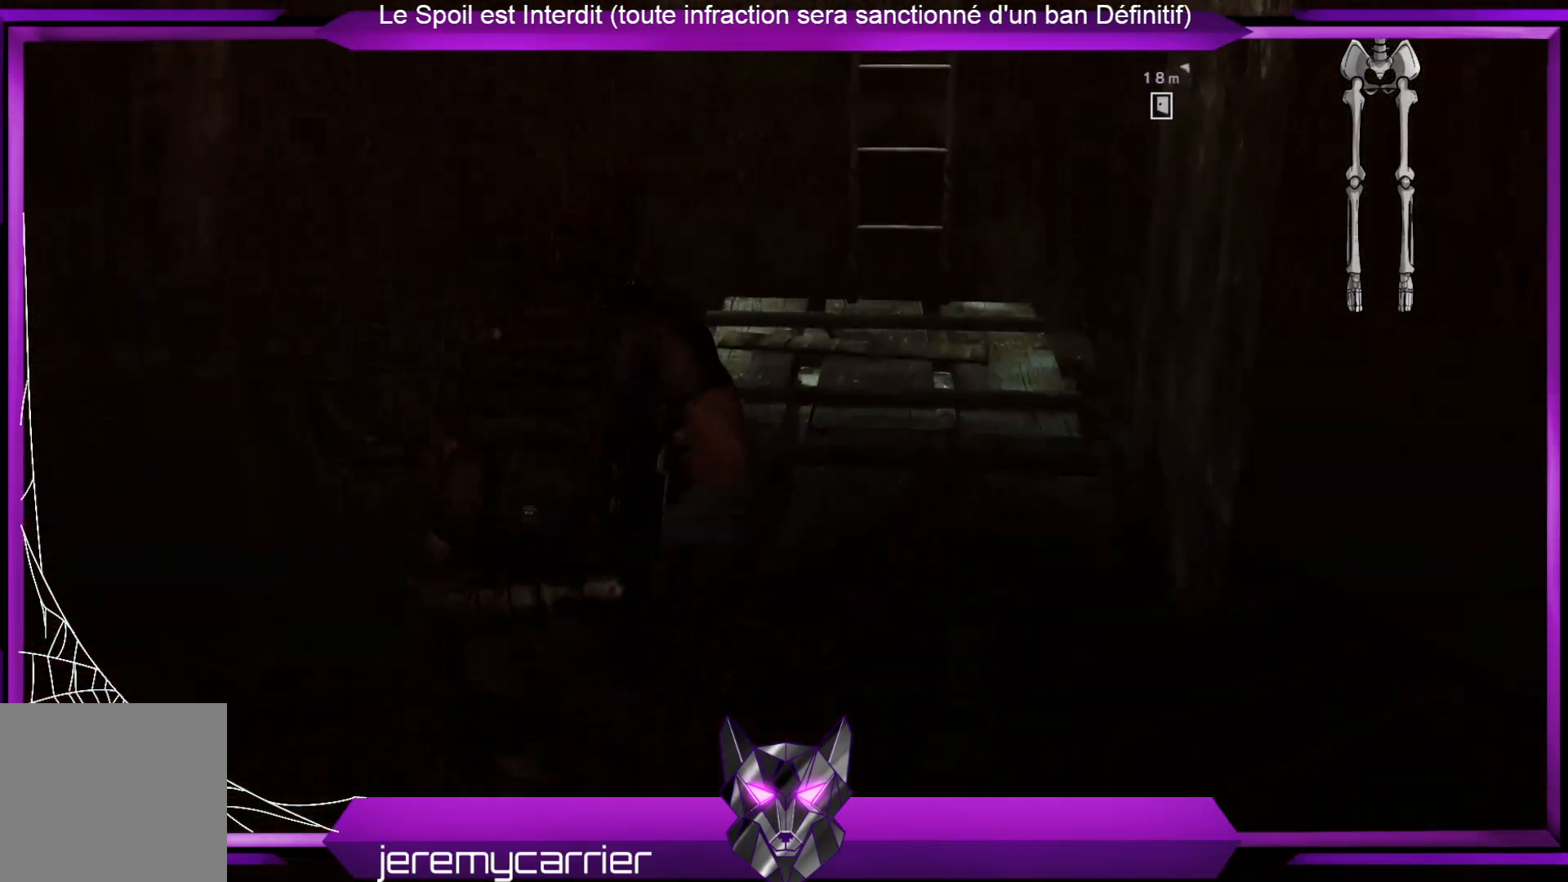
{"buttons": [], "left_stick": "up", "right_stick": "center", "events": [[200, "right_stick", "up-right"], [300, "right_stick", "up"], [401, "right_stick", "center"]]}
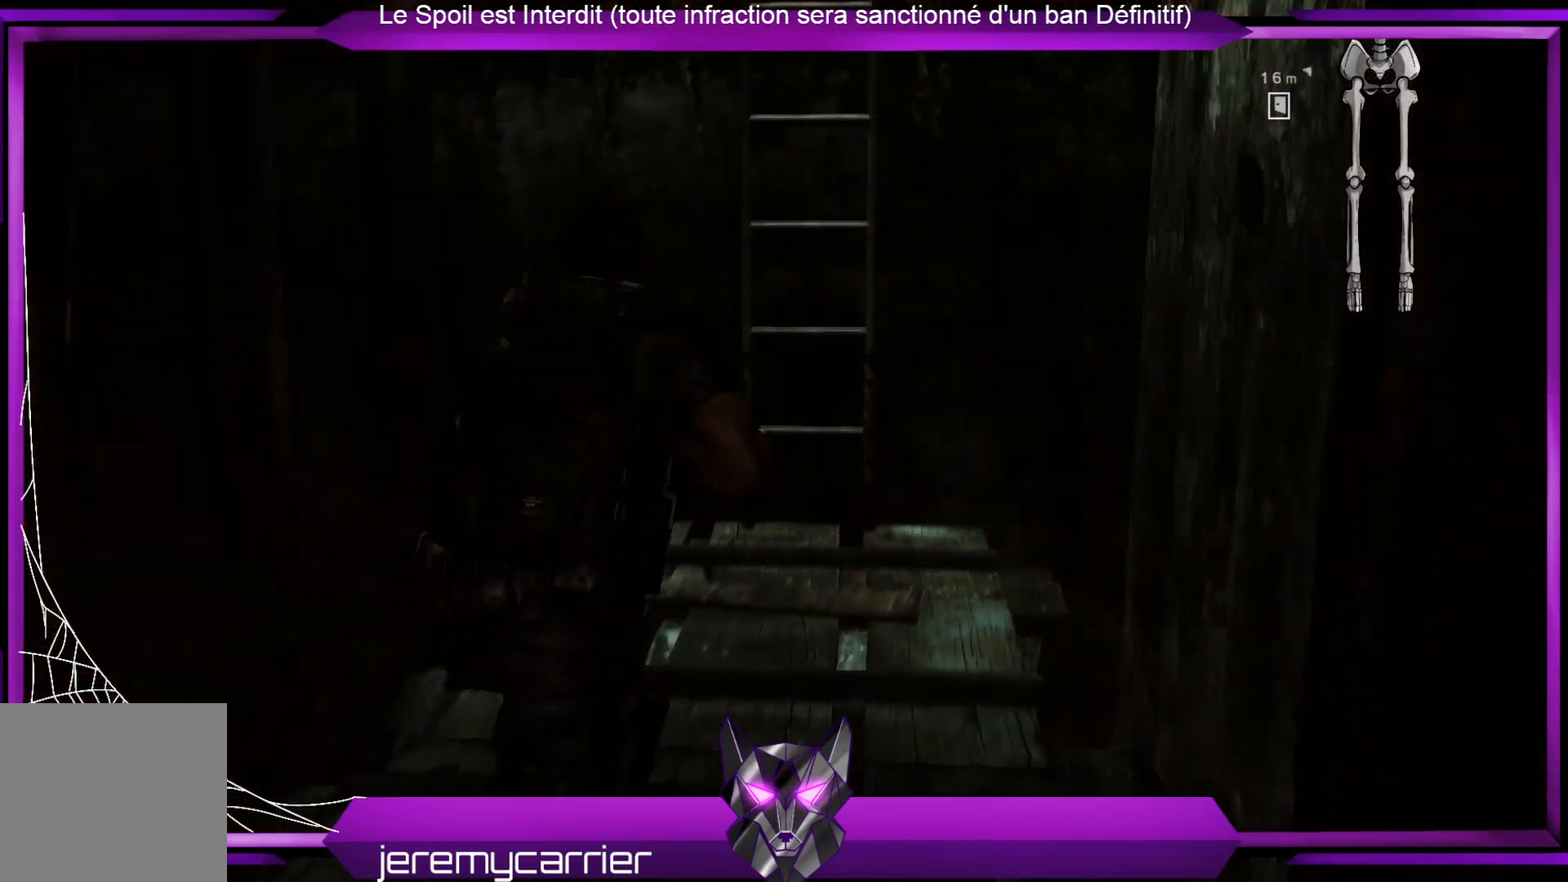
{"buttons": [], "left_stick": "up", "right_stick": "center", "events": []}
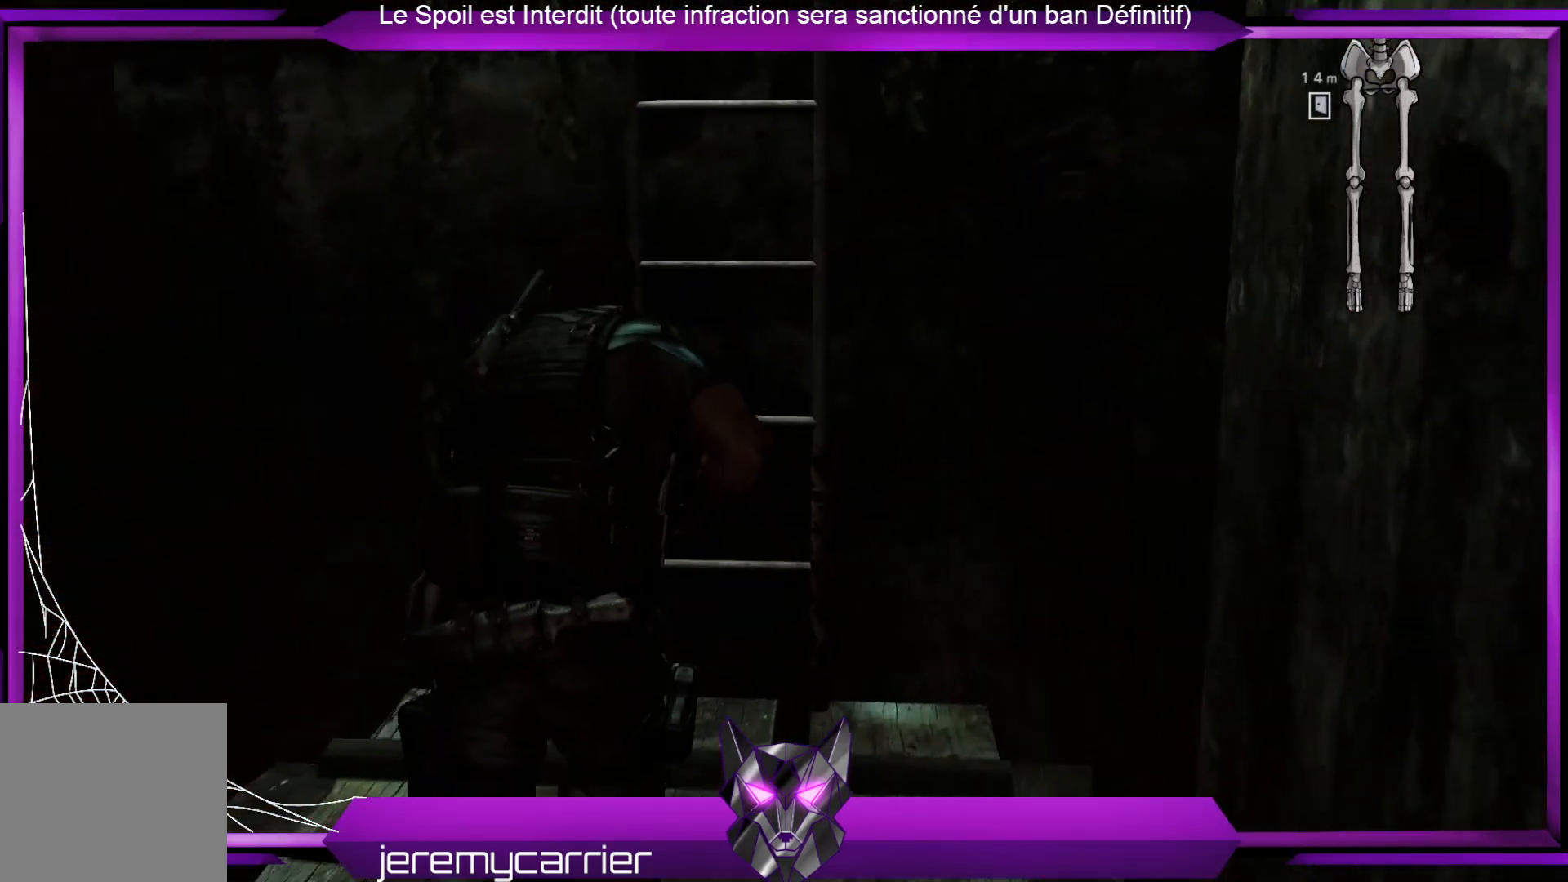
{"buttons": ["A"], "left_stick": "up", "right_stick": "center", "events": [[401, "A", "down"]]}
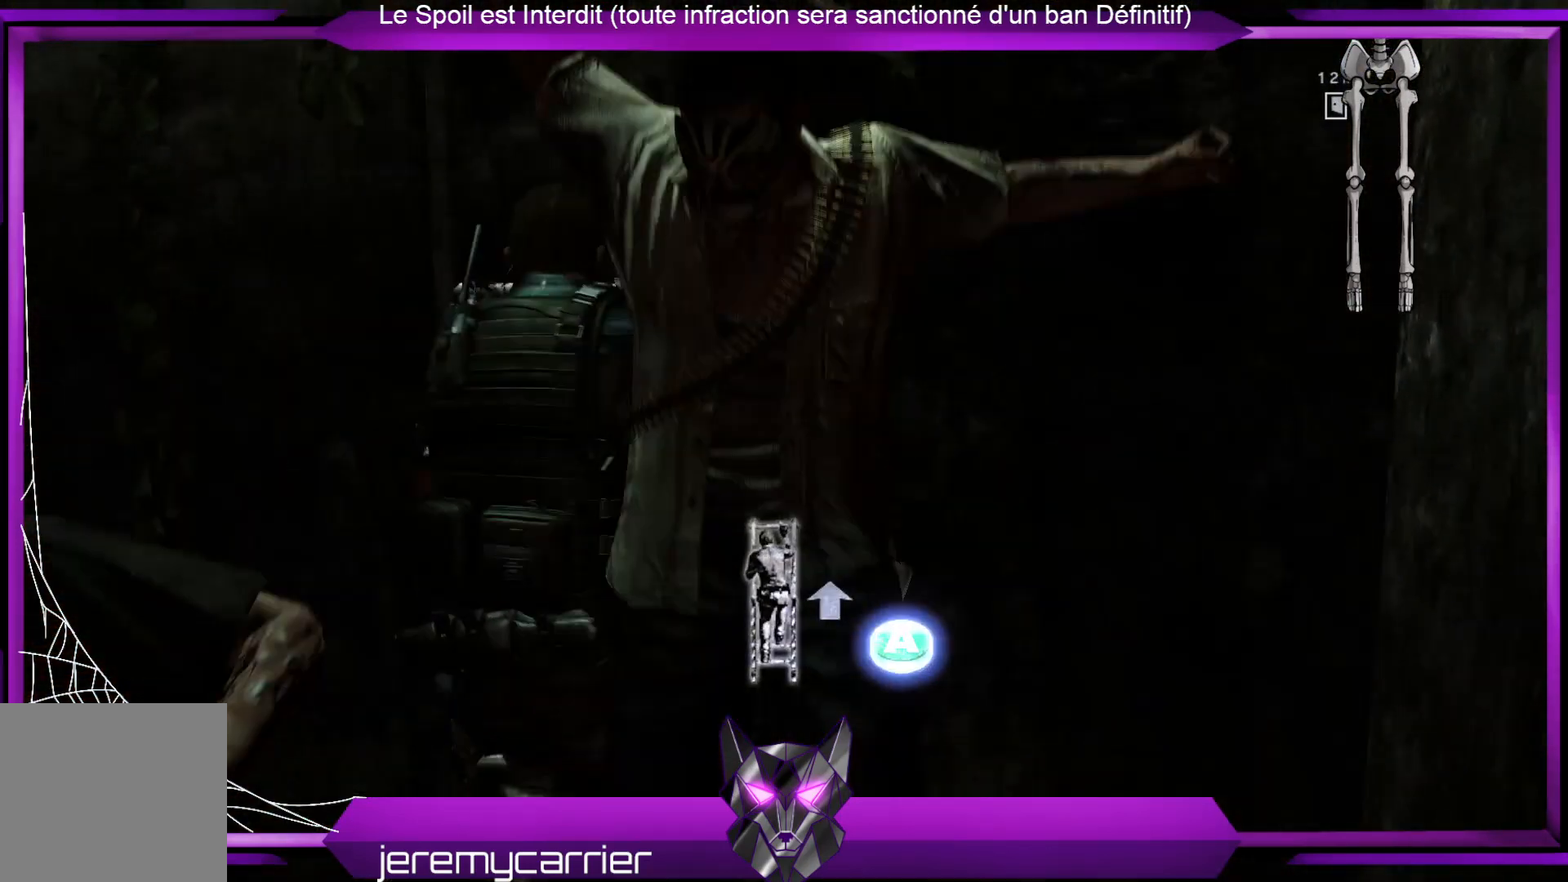
{"buttons": [], "left_stick": "up", "right_stick": "center", "events": [[34, "A", "up"]]}
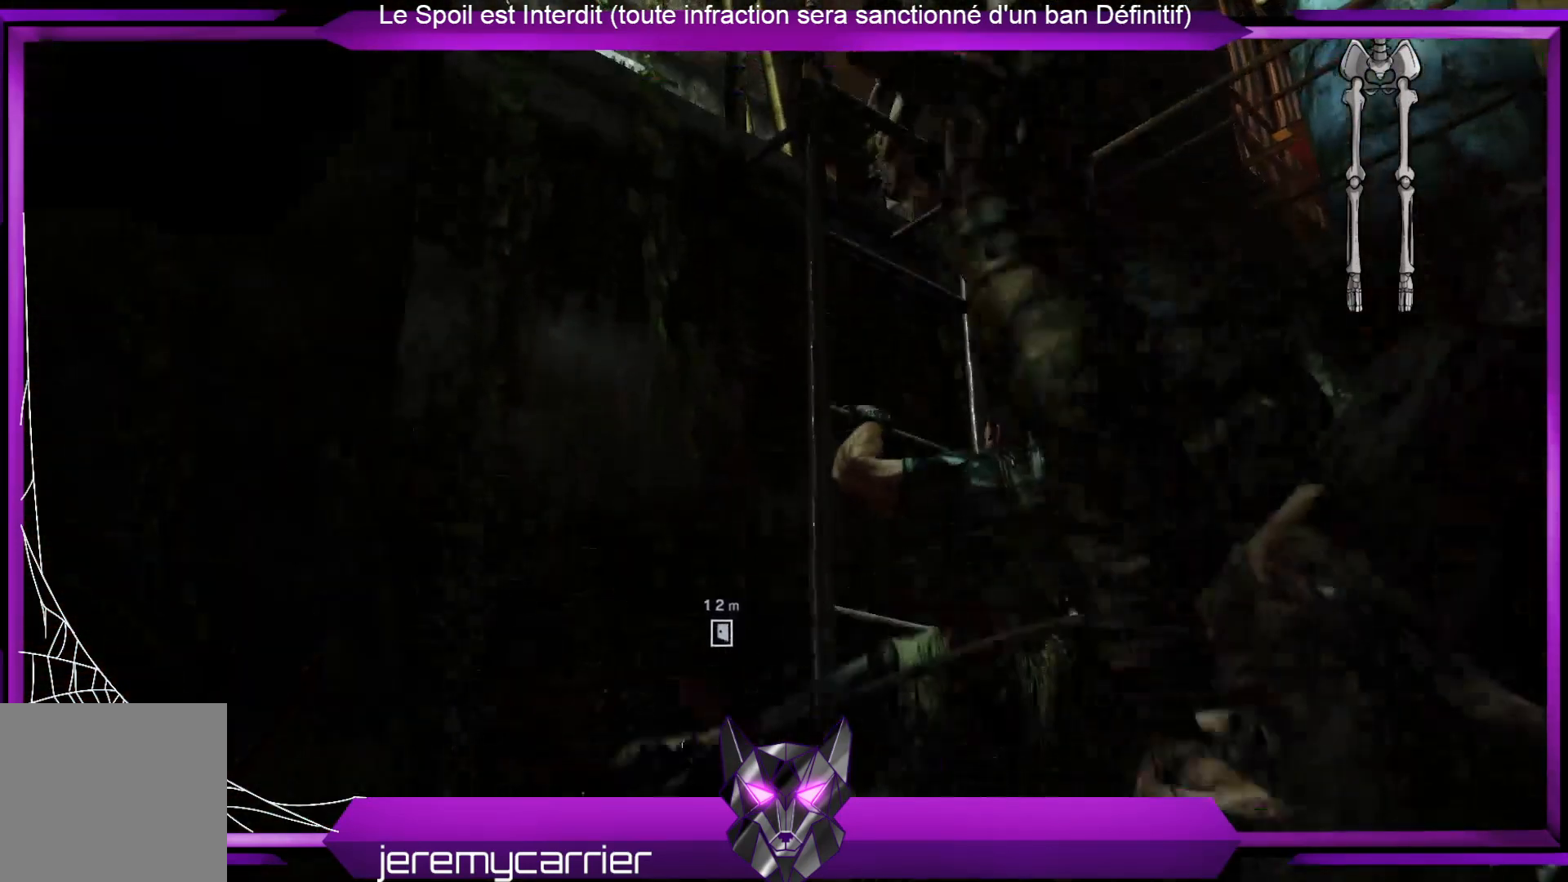
{"buttons": [], "left_stick": "center", "right_stick": "center", "events": [[167, "left_stick", "center"]]}
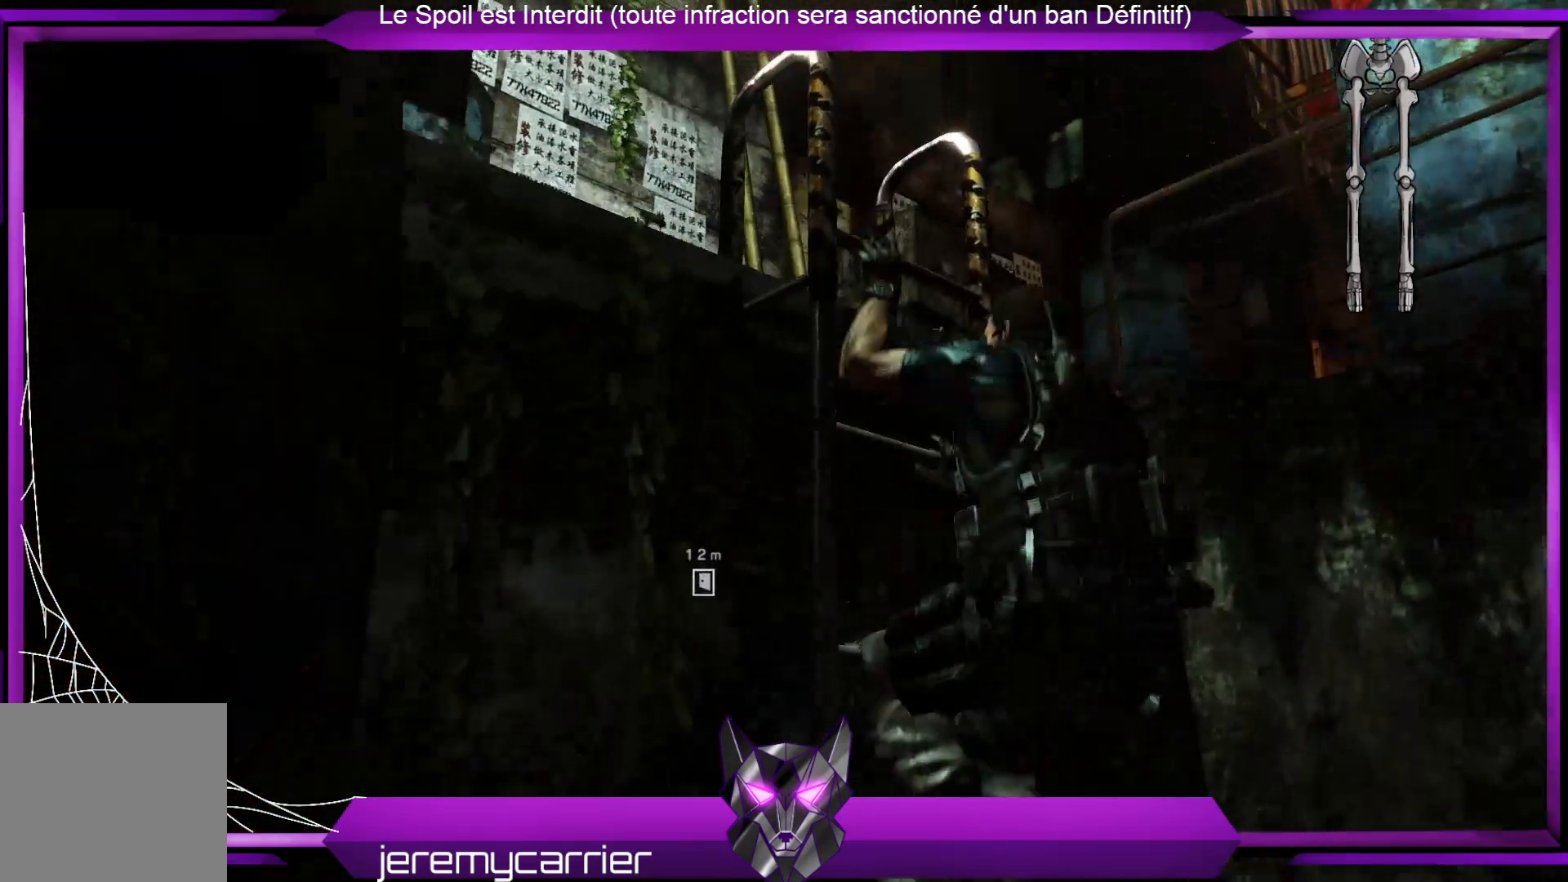
{"buttons": [], "left_stick": "center", "right_stick": "center", "events": []}
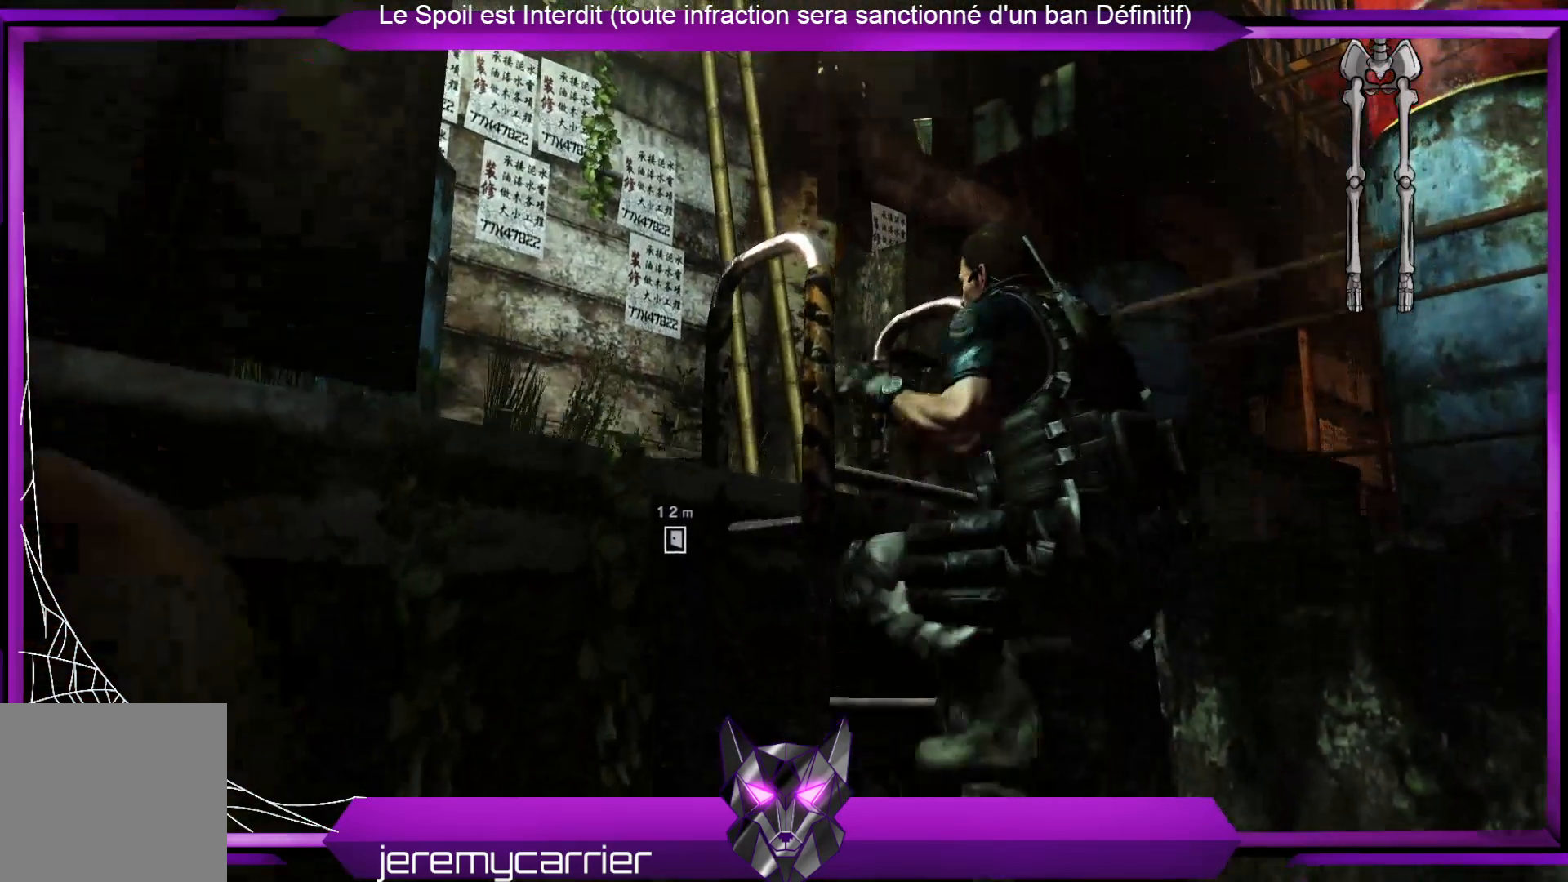
{"buttons": [], "left_stick": "up", "right_stick": "down-left", "events": [[134, "right_stick", "down-left"], [501, "left_stick", "up"]]}
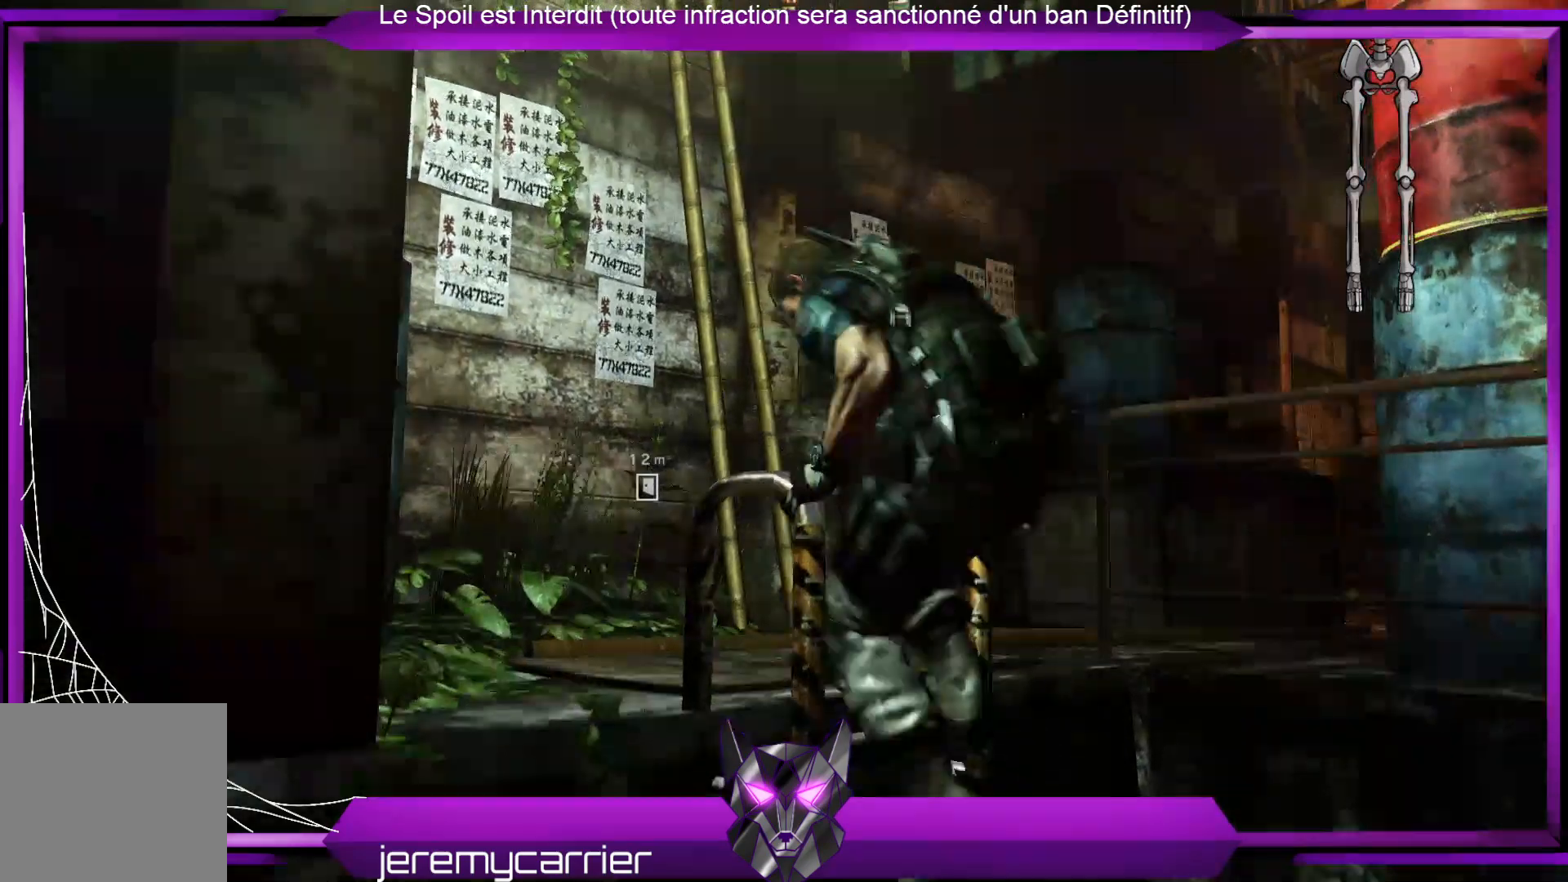
{"buttons": [], "left_stick": "up", "right_stick": "down-left", "events": [[134, "right_stick", "center"], [434, "right_stick", "down-left"]]}
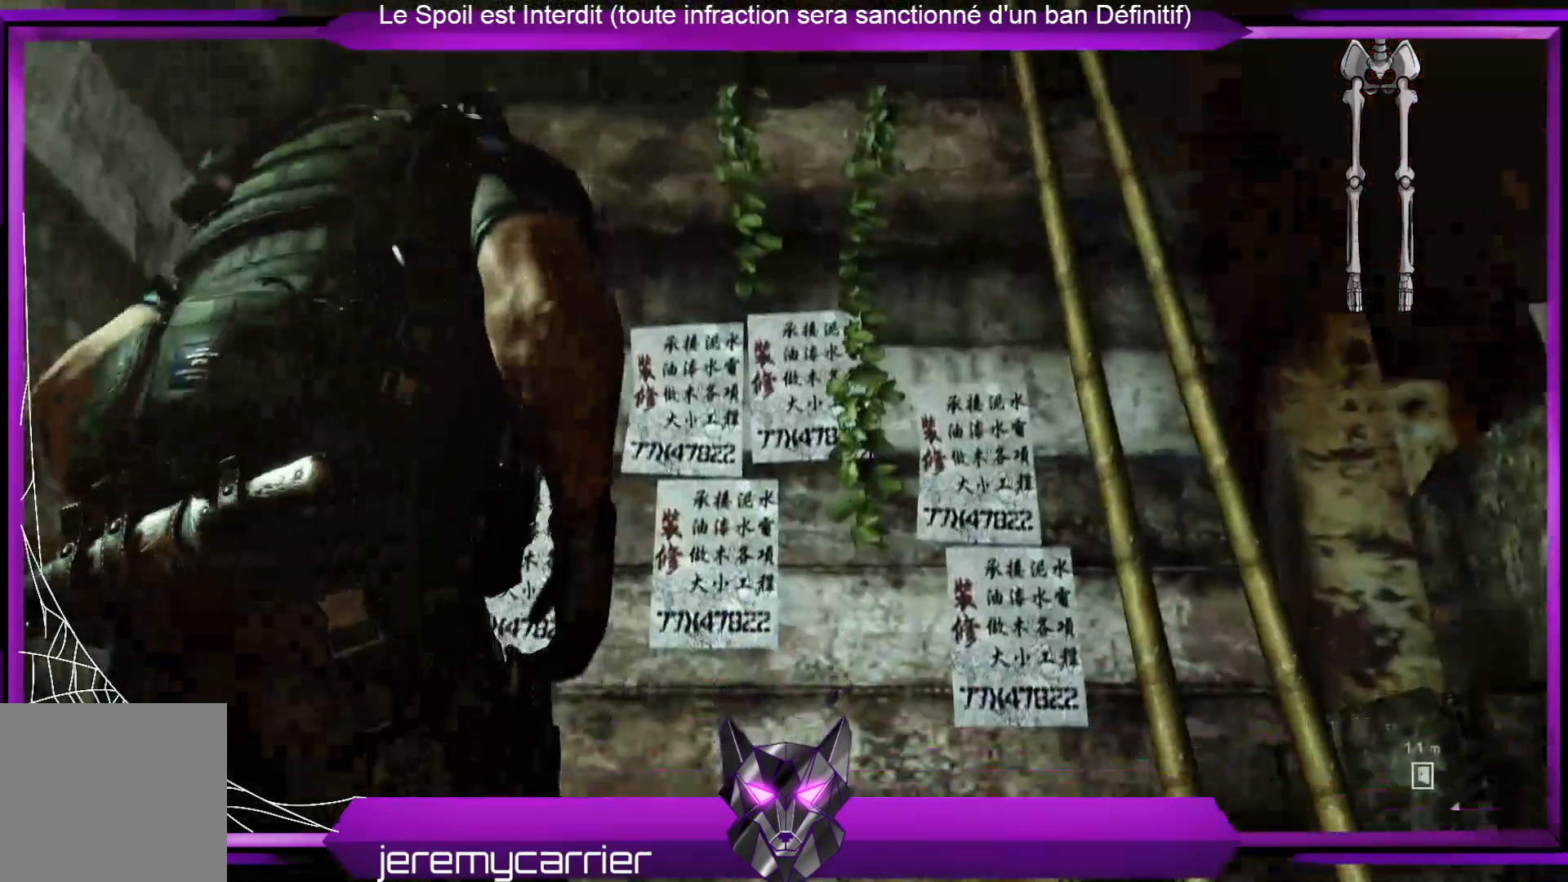
{"buttons": [], "left_stick": "up-right", "right_stick": "right", "events": [[201, "left_stick", "up-right"], [268, "right_stick", "right"]]}
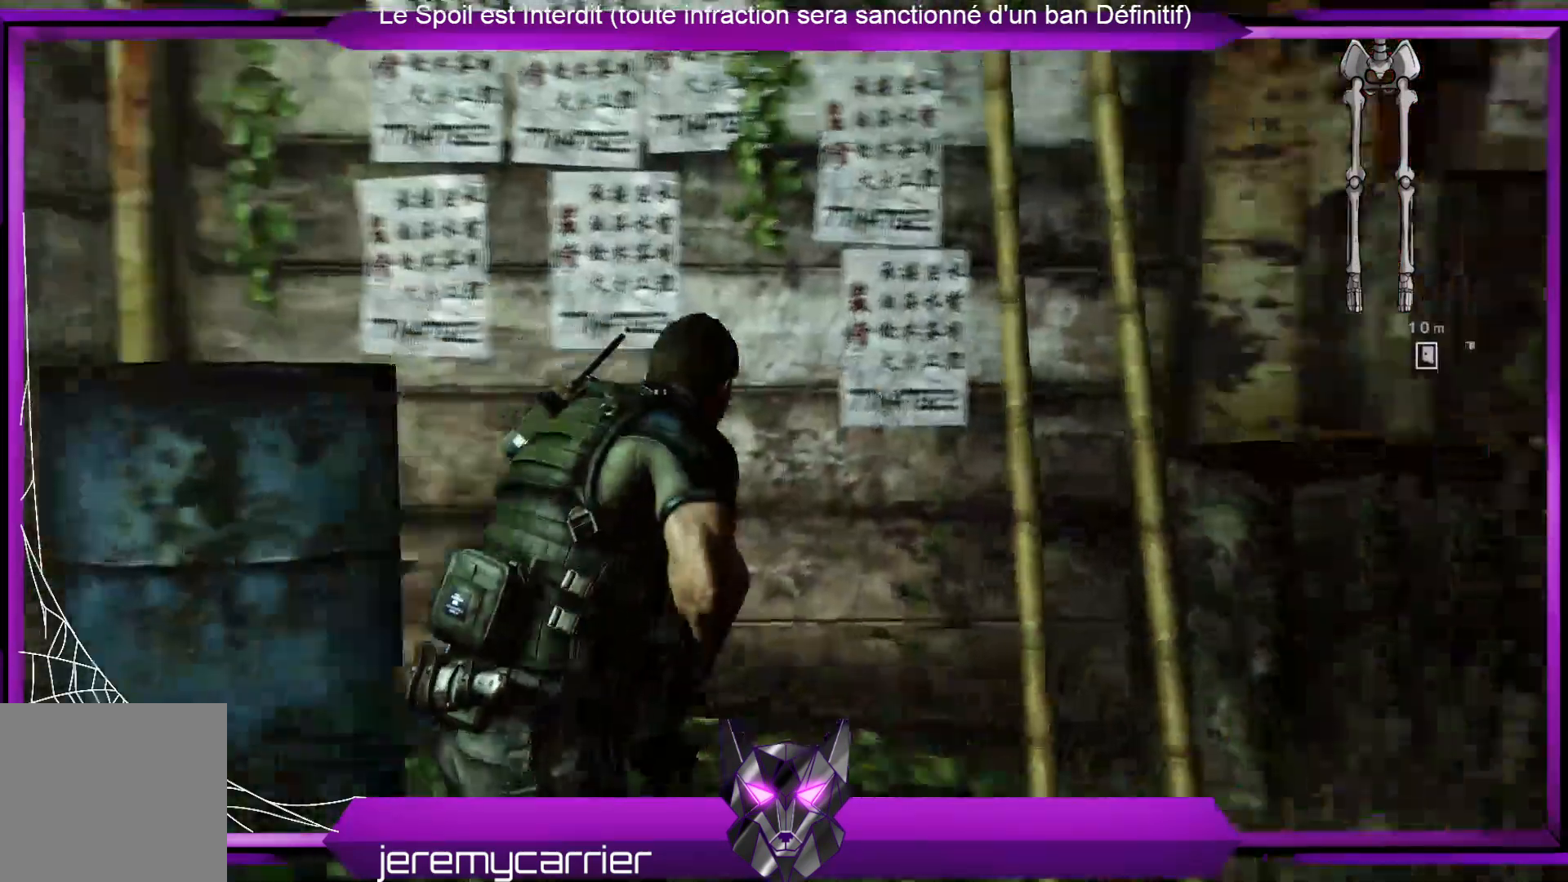
{"buttons": [], "left_stick": "up", "right_stick": "center", "events": [[401, "right_stick", "center"], [501, "left_stick", "up"]]}
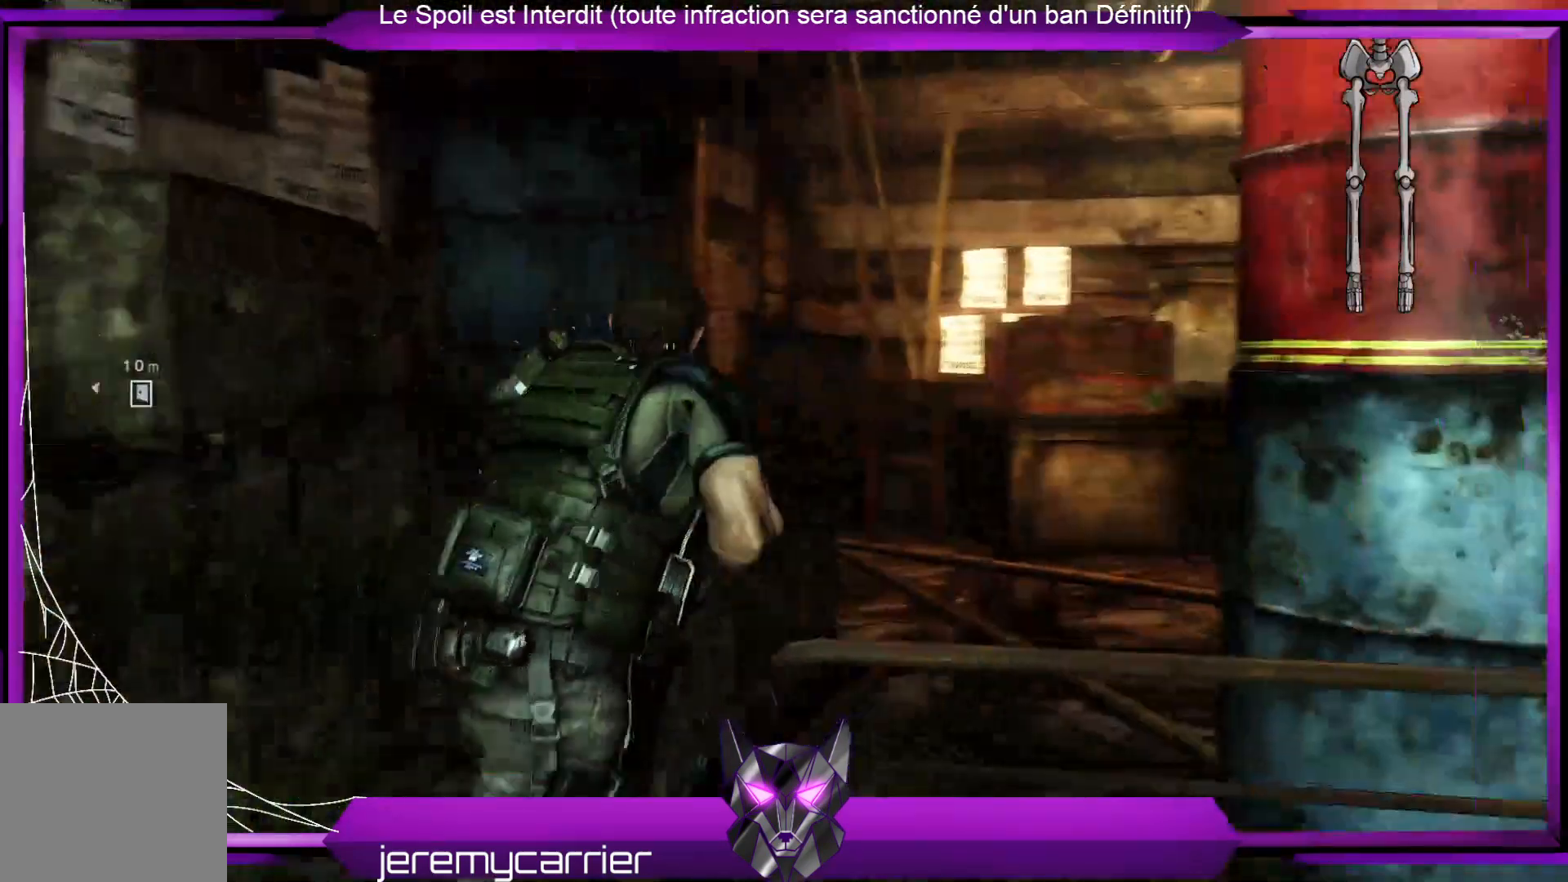
{"buttons": [], "left_stick": "up-right", "right_stick": "center", "events": [[502, "left_stick", "up-right"]]}
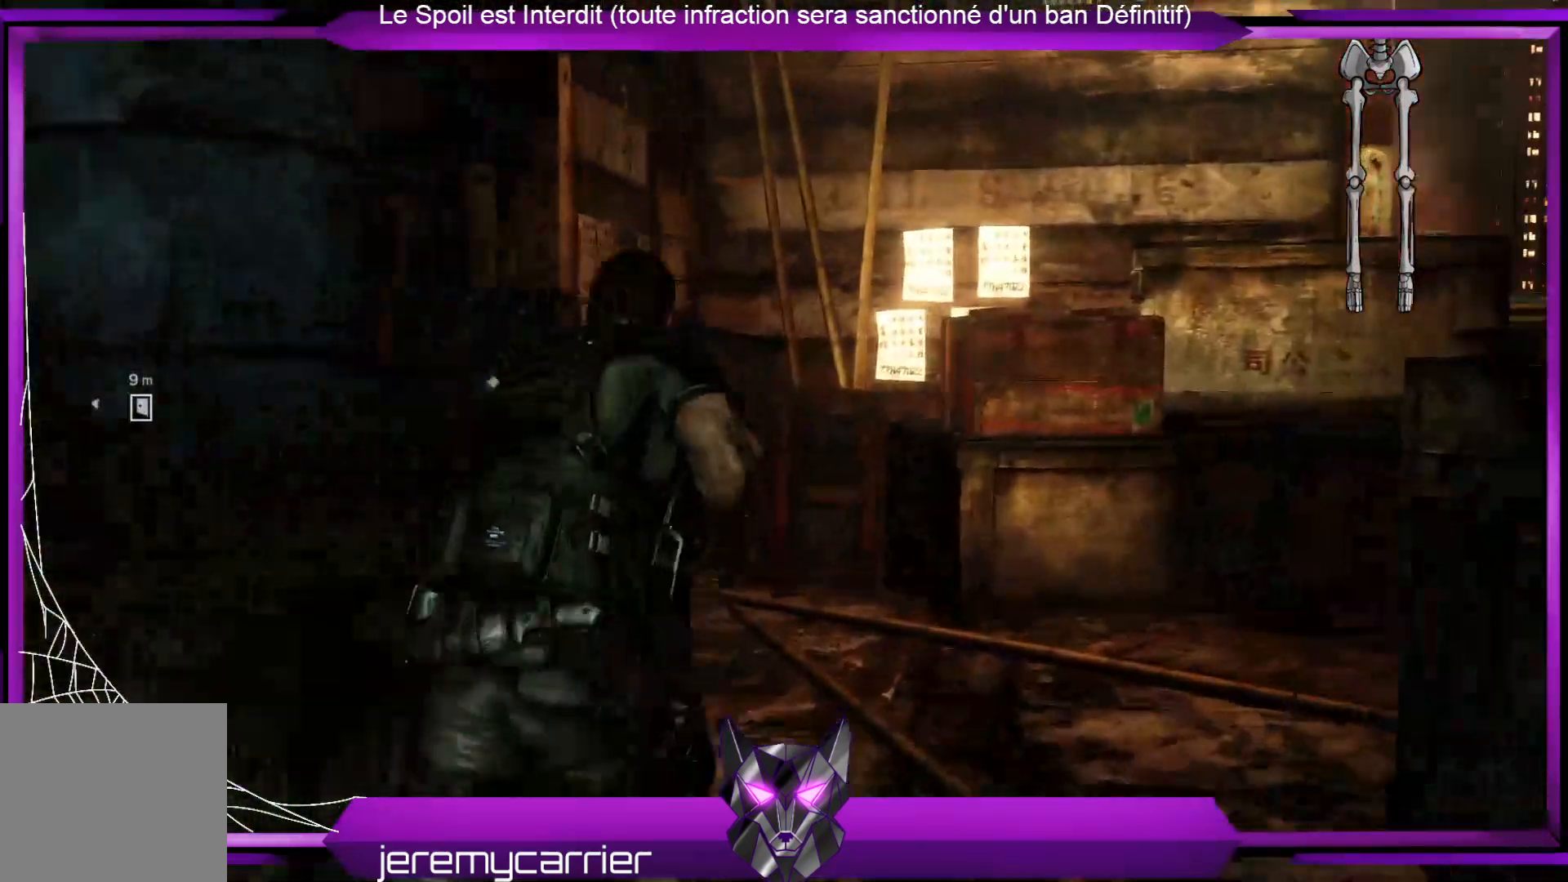
{"buttons": [], "left_stick": "up-right", "right_stick": "center", "events": [[267, "right_stick", "left"], [501, "right_stick", "center"]]}
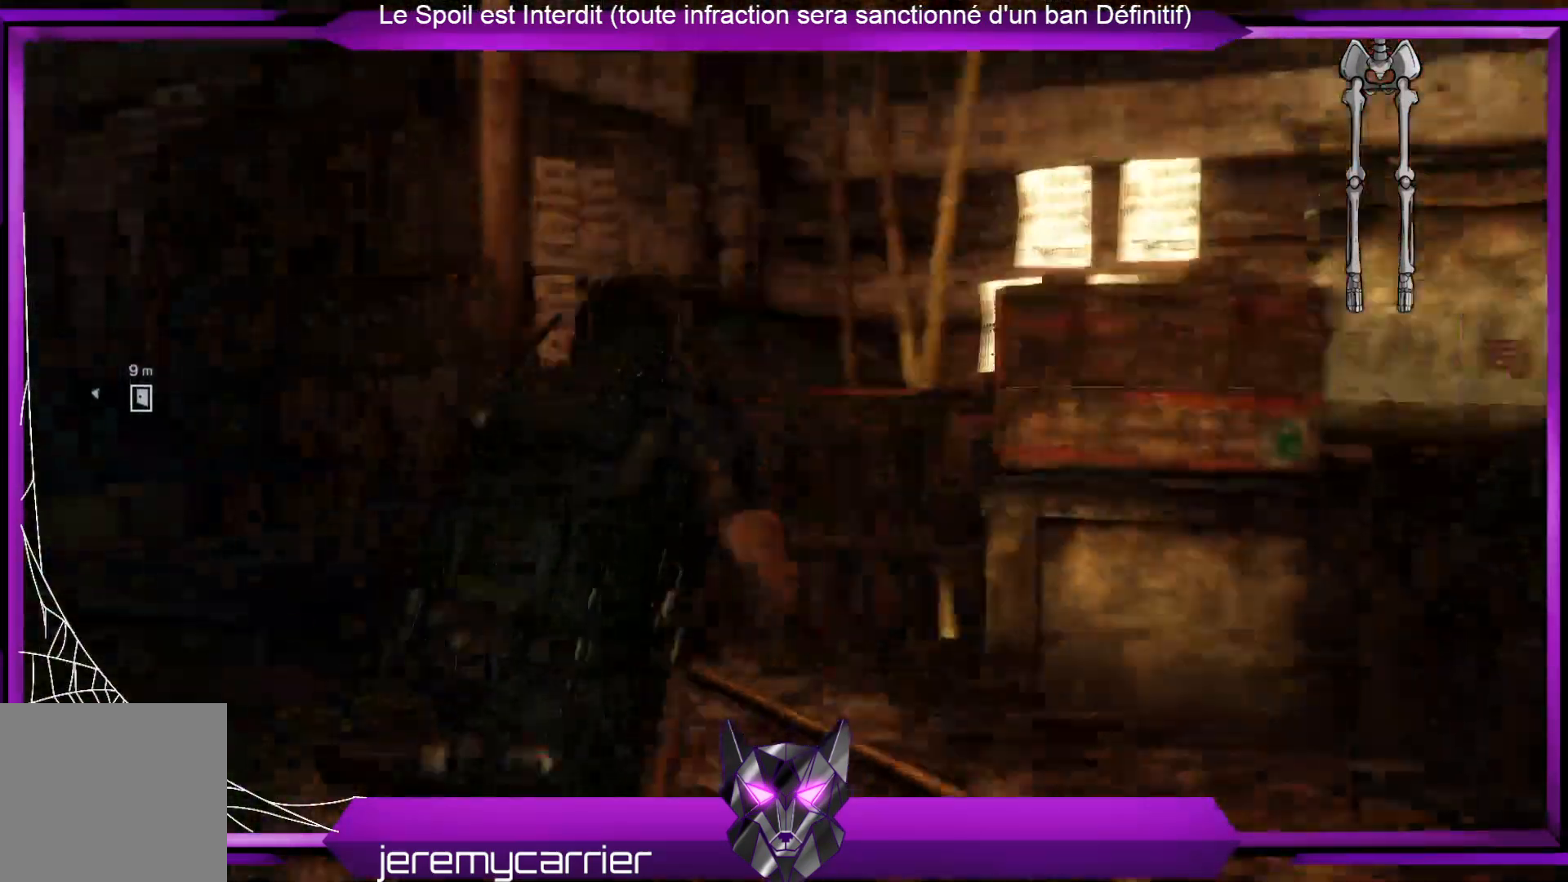
{"buttons": [], "left_stick": "up-right", "right_stick": "center", "events": []}
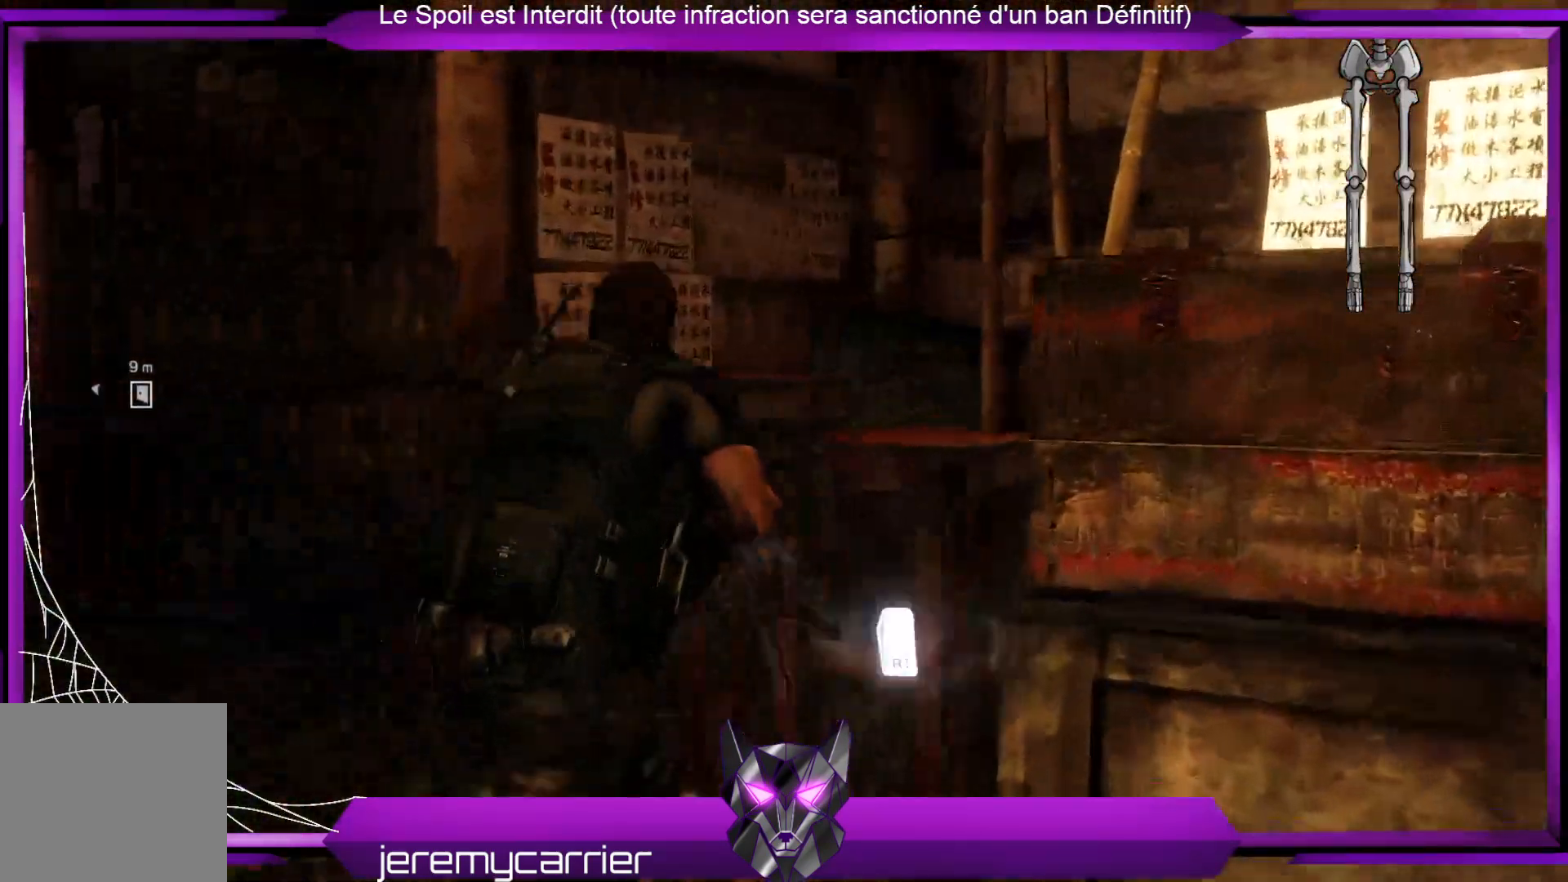
{"buttons": [], "left_stick": "center", "right_stick": "center", "events": [[33, "left_stick", "up"], [33, "right_stick", "down-right"], [100, "R2", "down"], [167, "right_stick", "center"], [368, "R2", "up"], [401, "left_stick", "up-left"], [501, "left_stick", "center"]]}